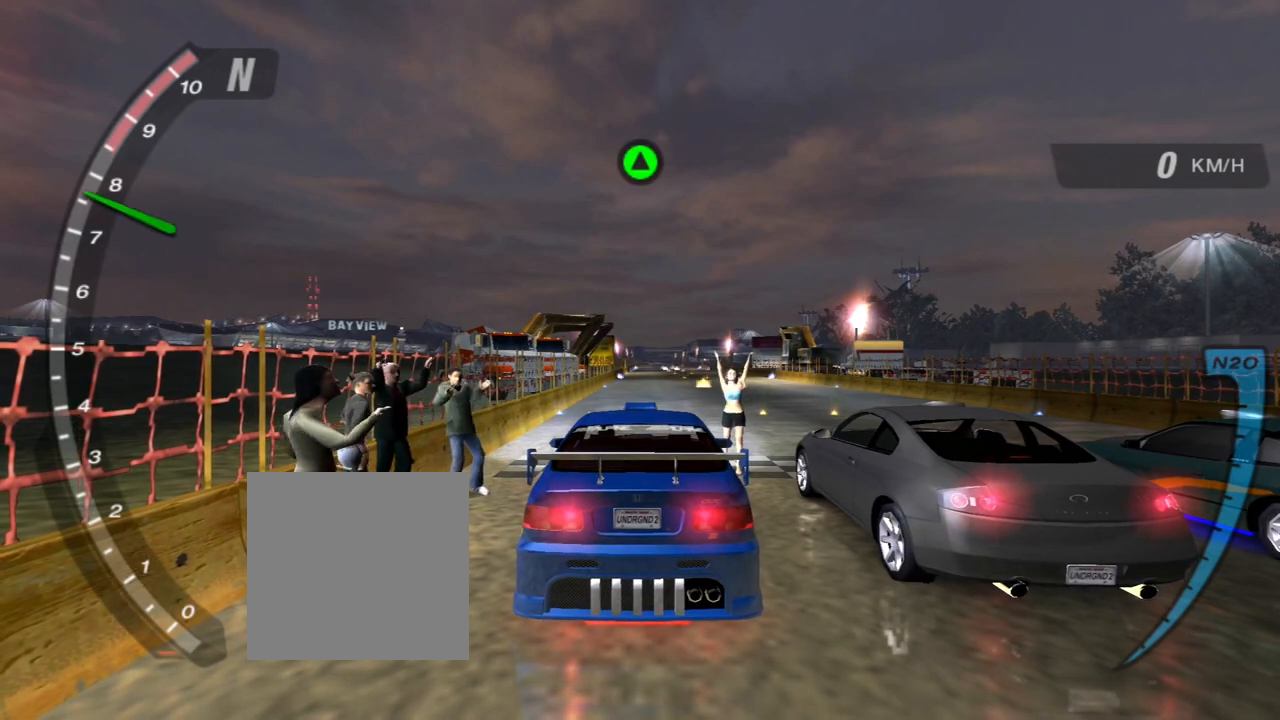
Gameplay with a controller (Xbox layout); each line is a JSON object with the inputs held at the frame after it. "events" lists button and stick changes between this image and that frame as [ms after this image, input, new state], when the widget could be followed in between. Not read: L3.
{"buttons": ["R2"], "left_stick": "center", "right_stick": "center", "events": []}
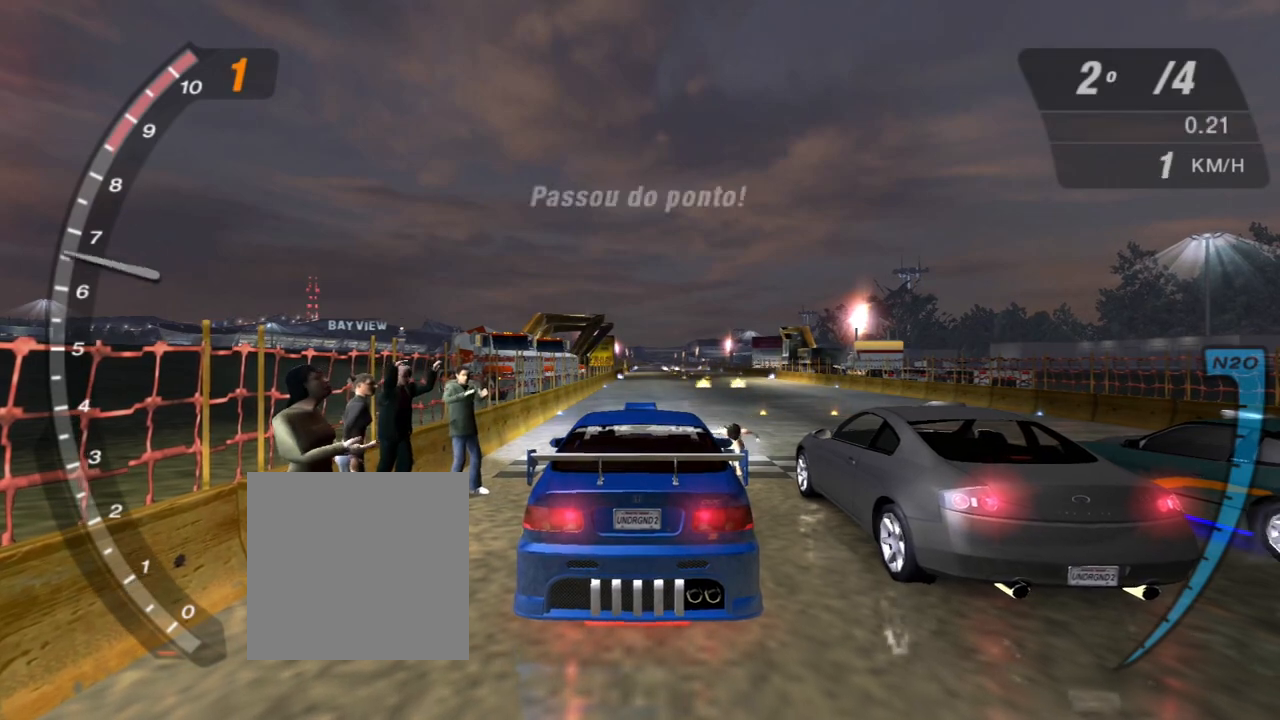
{"buttons": ["R2"], "left_stick": "center", "right_stick": "center", "events": []}
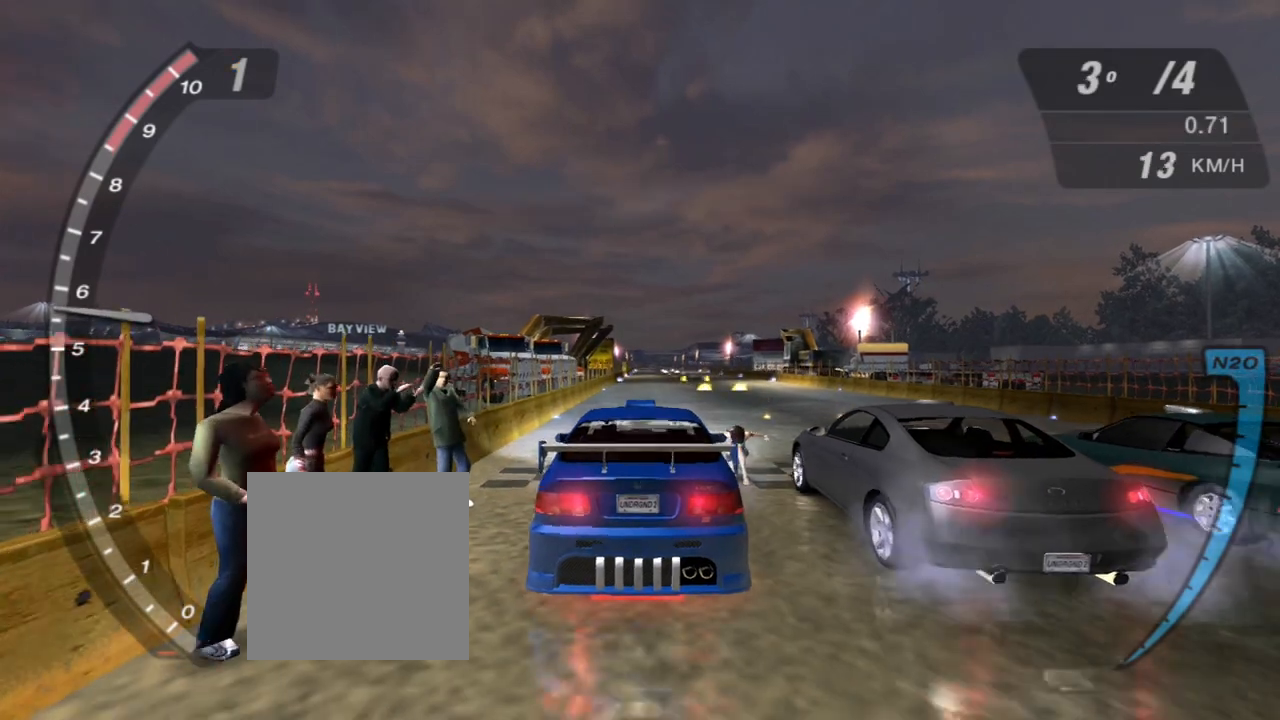
{"buttons": ["R2"], "left_stick": "up-right", "right_stick": "center", "events": [[434, "left_stick", "up-right"]]}
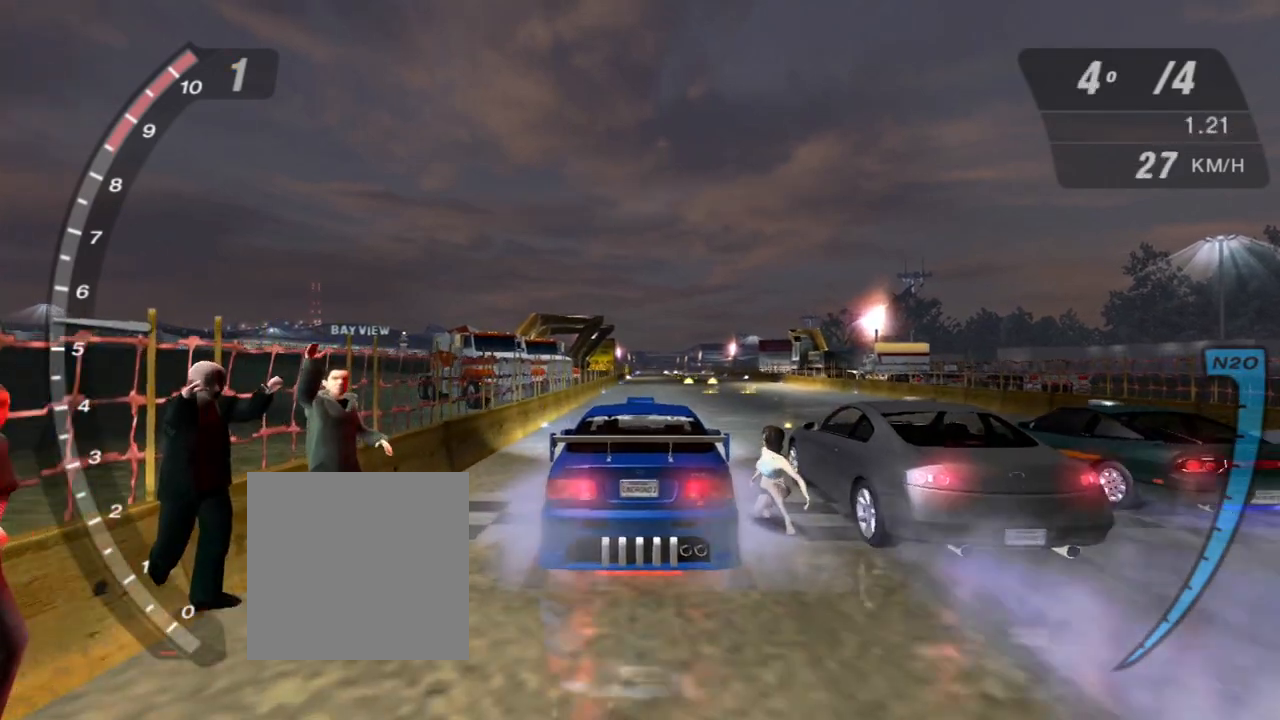
{"buttons": ["R2"], "left_stick": "center", "right_stick": "center", "events": [[167, "left_stick", "center"]]}
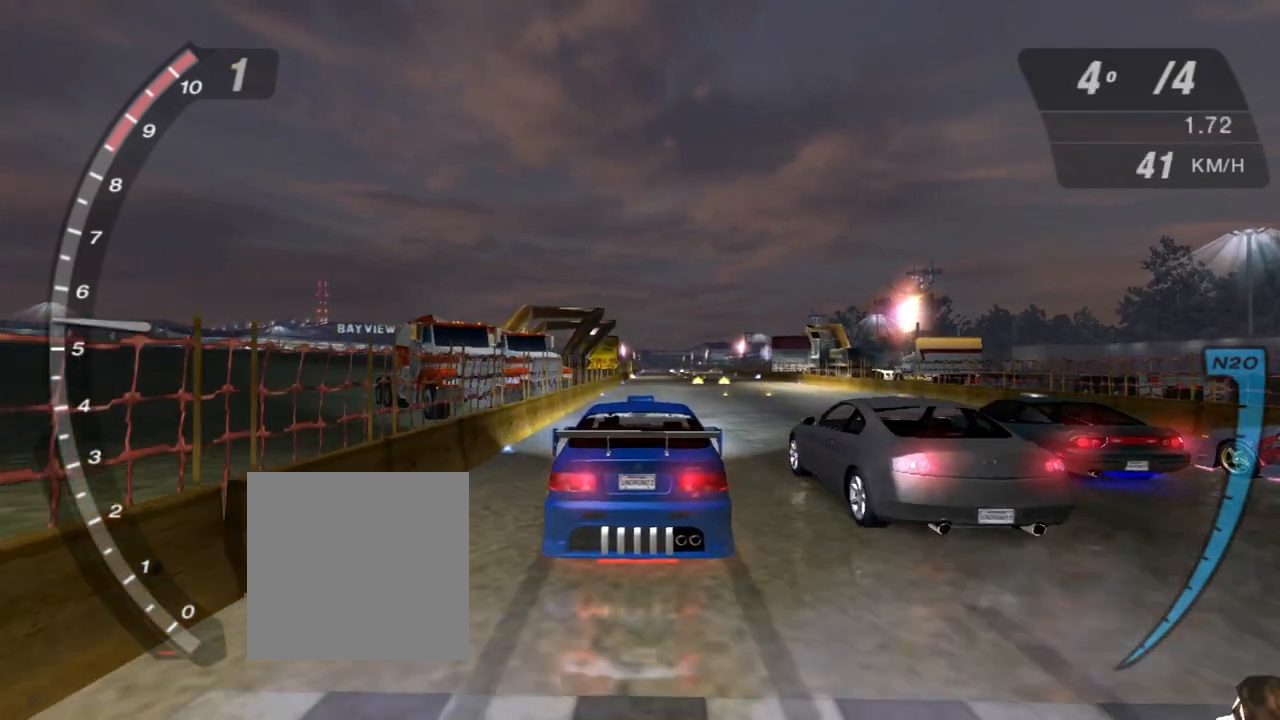
{"buttons": ["R2"], "left_stick": "center", "right_stick": "center", "events": [[67, "left_stick", "up-right"], [267, "left_stick", "center"]]}
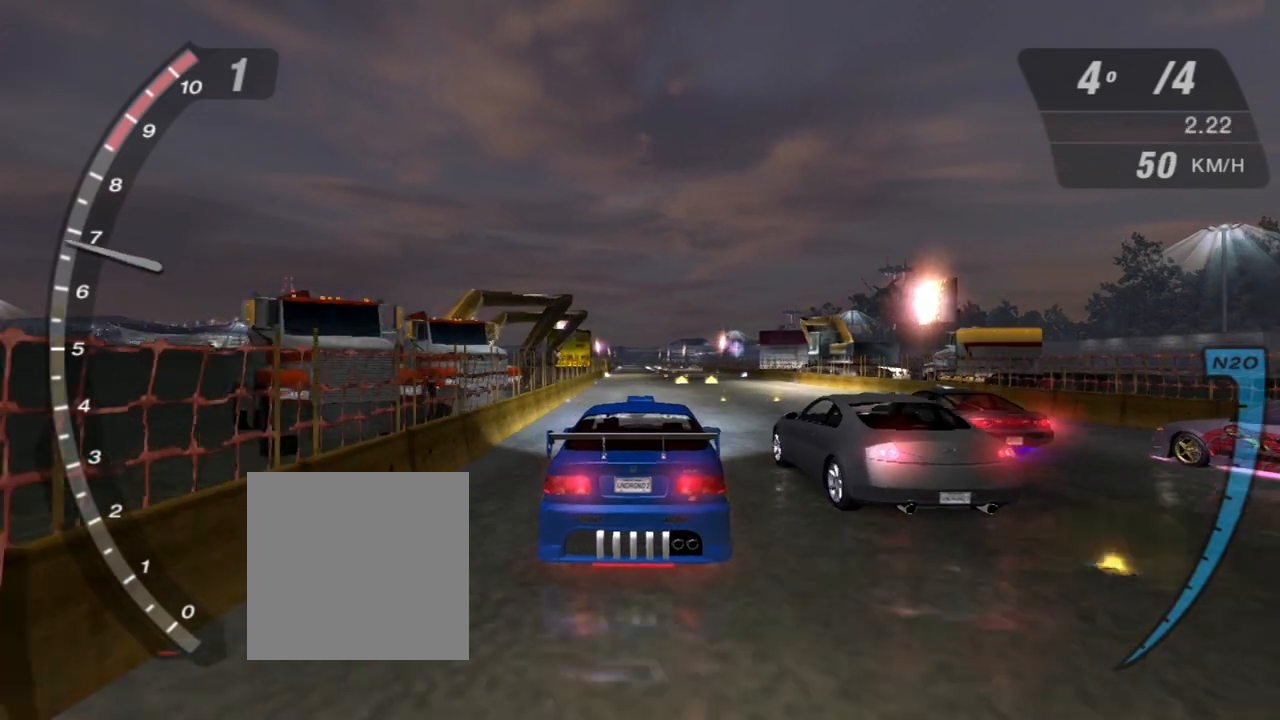
{"buttons": ["R2"], "left_stick": "center", "right_stick": "center", "events": []}
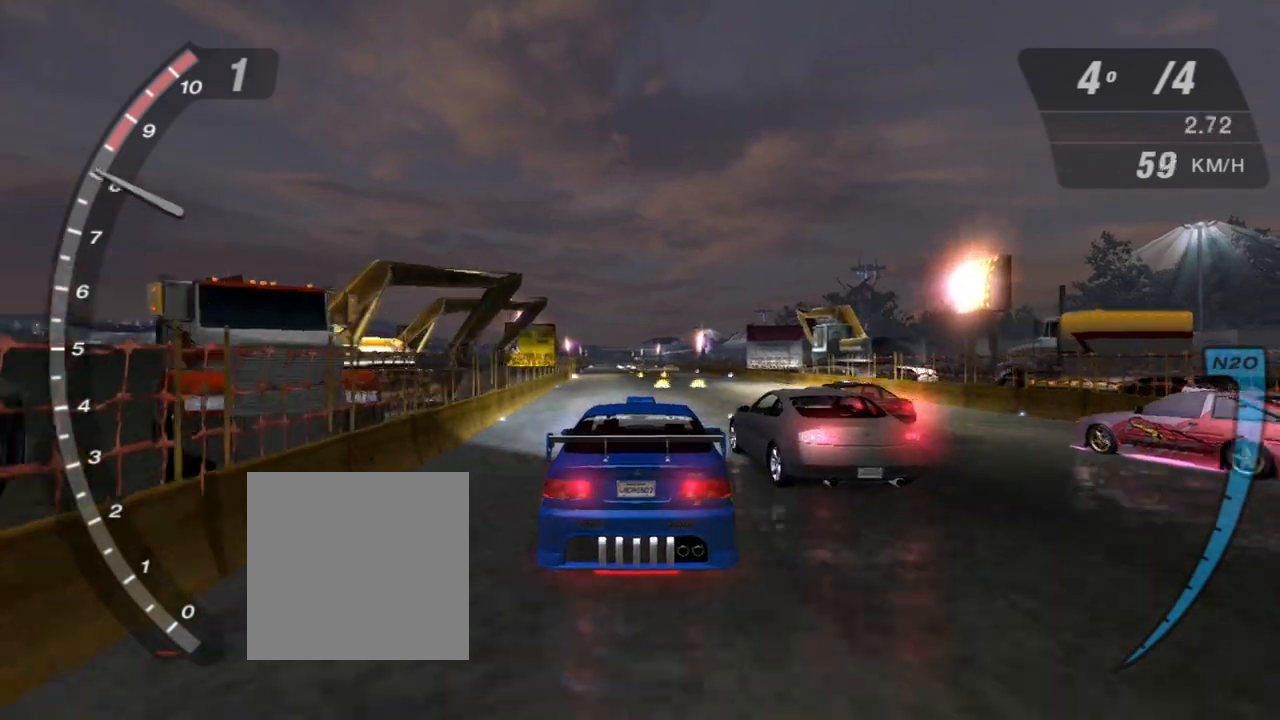
{"buttons": ["R1", "R2"], "left_stick": "center", "right_stick": "center", "events": [[467, "R1", "down"]]}
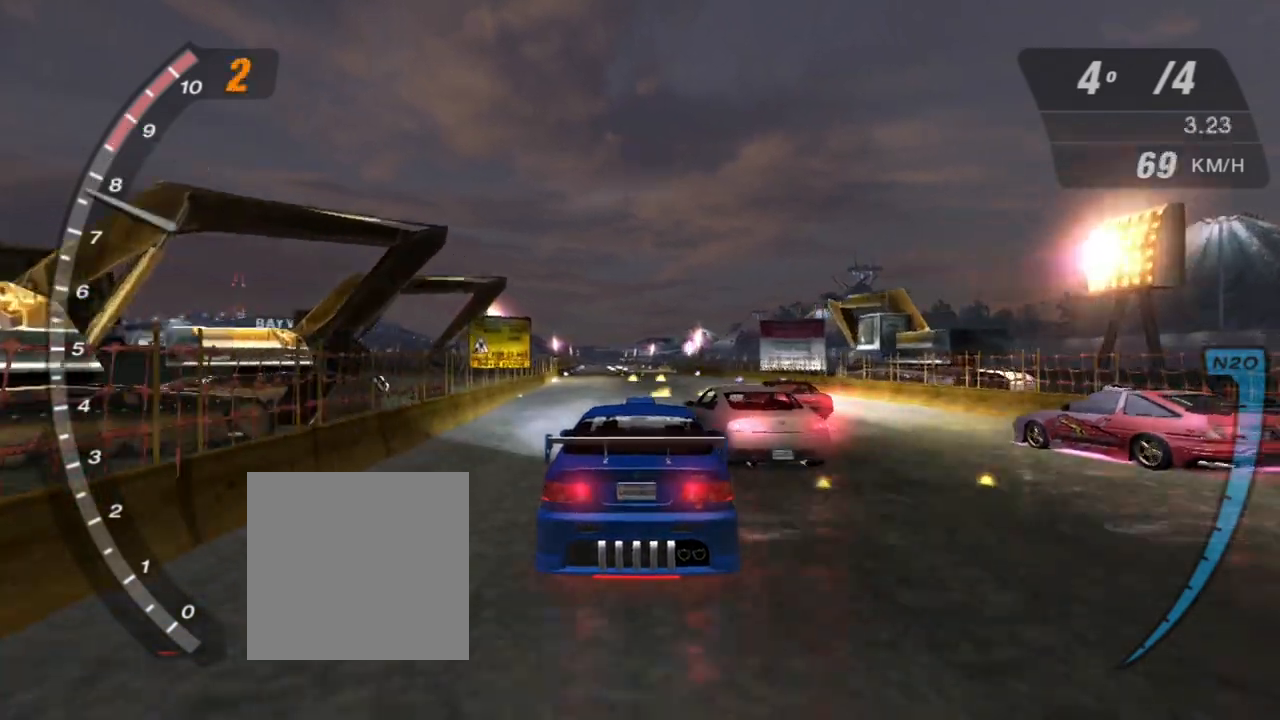
{"buttons": ["R2"], "left_stick": "center", "right_stick": "center", "events": [[34, "R1", "up"]]}
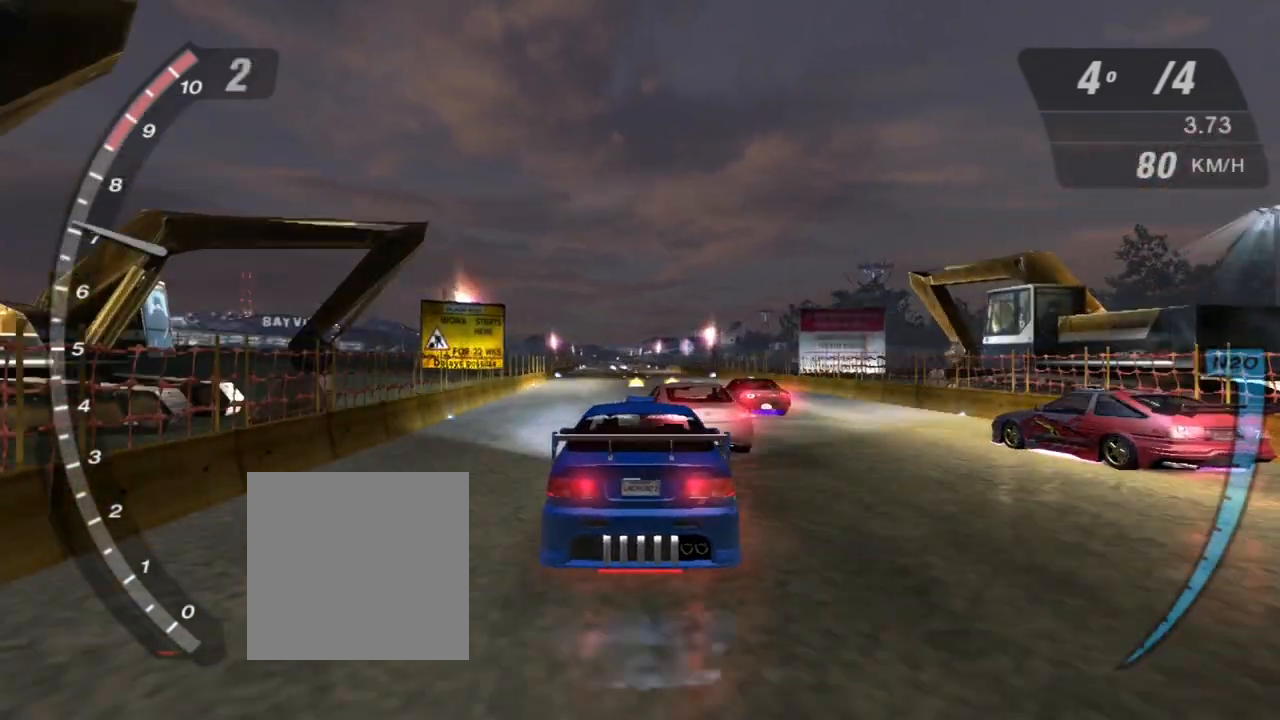
{"buttons": ["X", "R2"], "left_stick": "center", "right_stick": "center", "events": [[367, "X", "down"]]}
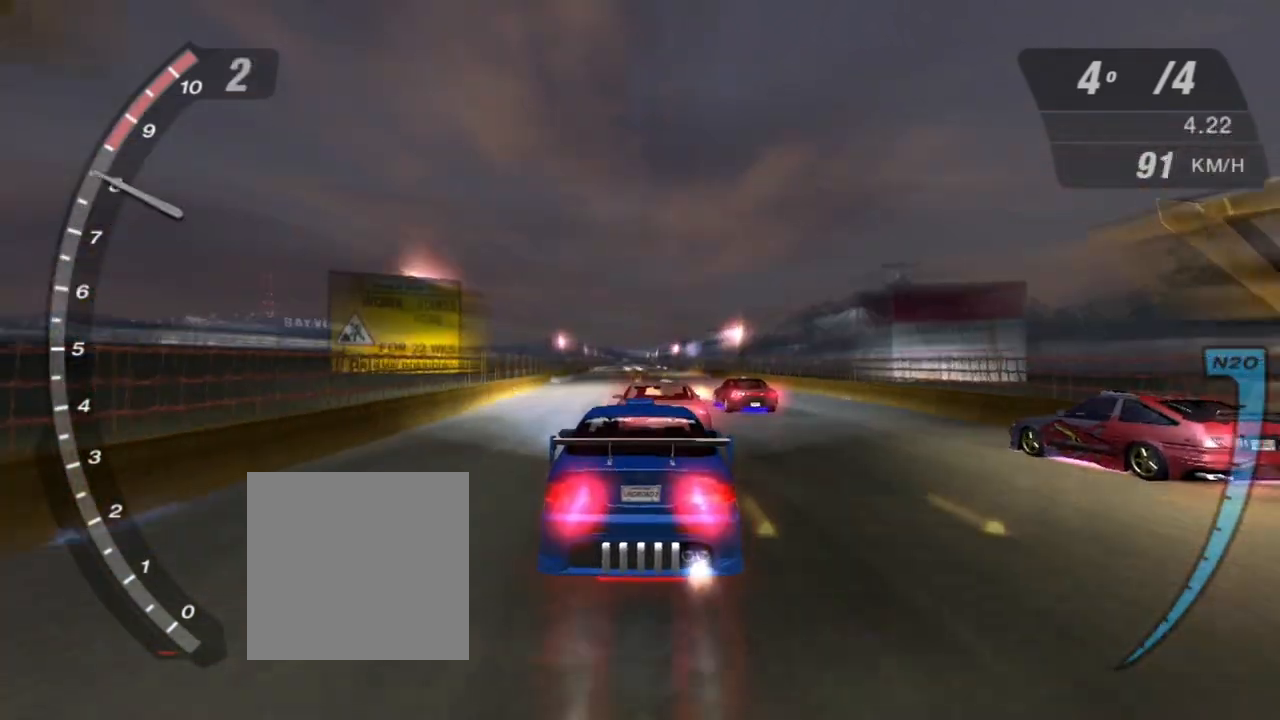
{"buttons": ["R2"], "left_stick": "center", "right_stick": "center", "events": [[234, "X", "up"], [367, "left_stick", "up-right"], [501, "left_stick", "center"]]}
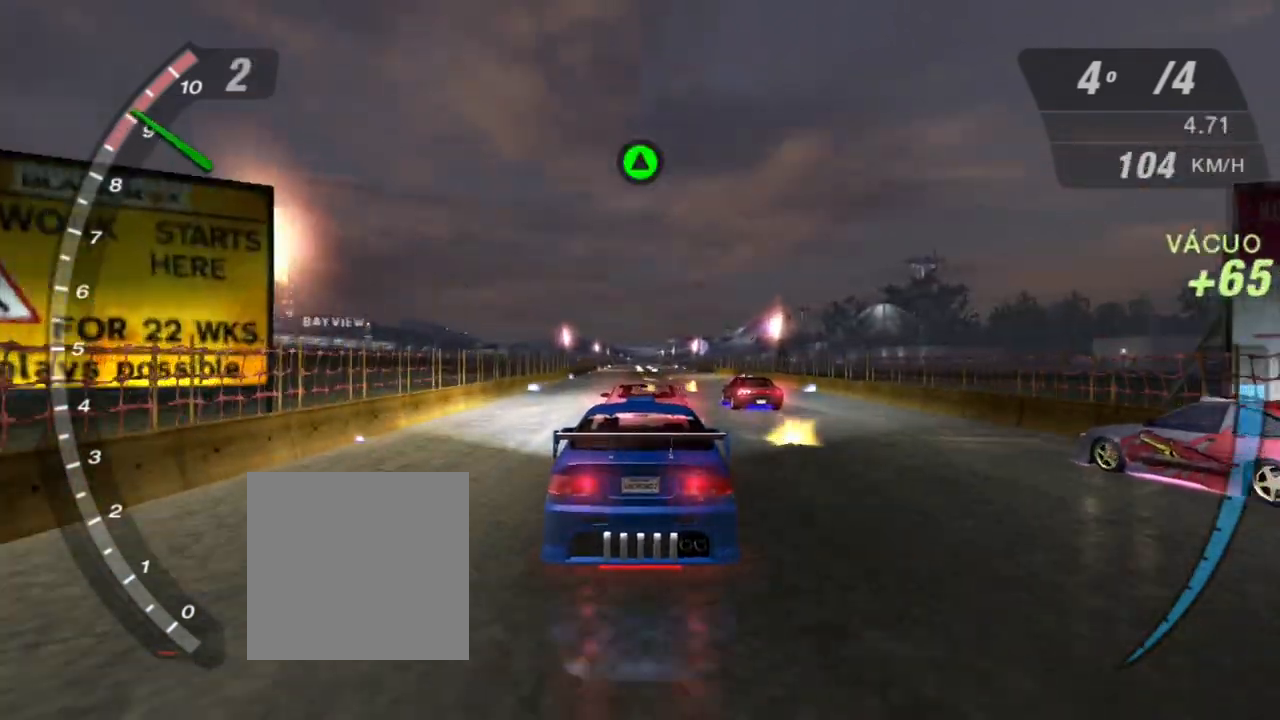
{"buttons": ["R2"], "left_stick": "center", "right_stick": "center", "events": [[133, "R1", "down"], [233, "R1", "up"]]}
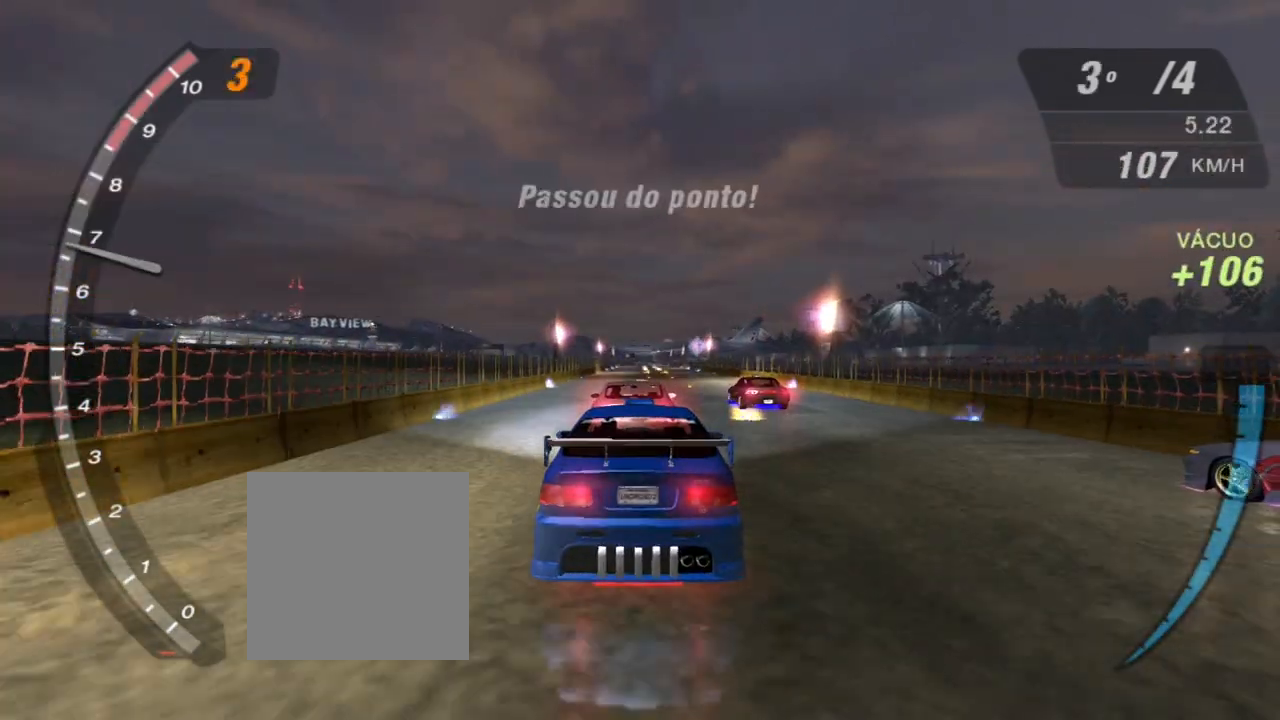
{"buttons": ["R2"], "left_stick": "center", "right_stick": "center", "events": [[201, "left_stick", "up-right"], [334, "left_stick", "center"]]}
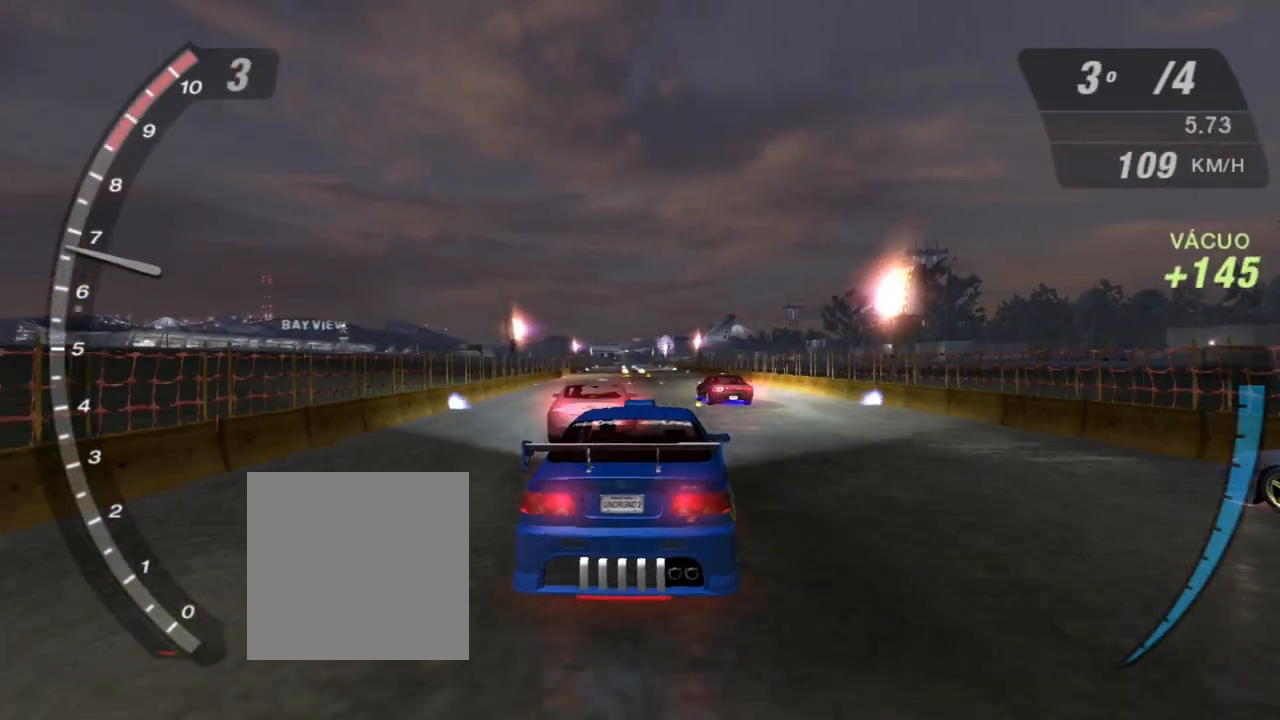
{"buttons": ["X", "R2"], "left_stick": "center", "right_stick": "center", "events": [[434, "X", "down"]]}
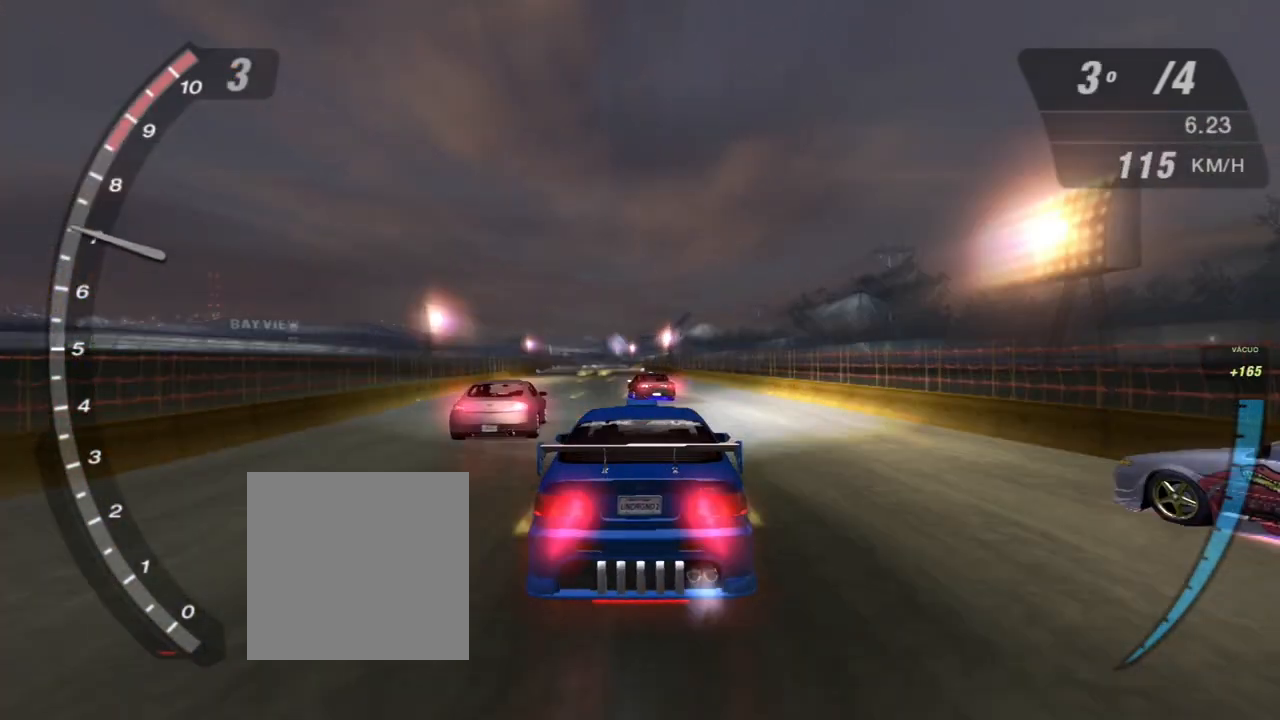
{"buttons": ["X", "R2"], "left_stick": "center", "right_stick": "center", "events": []}
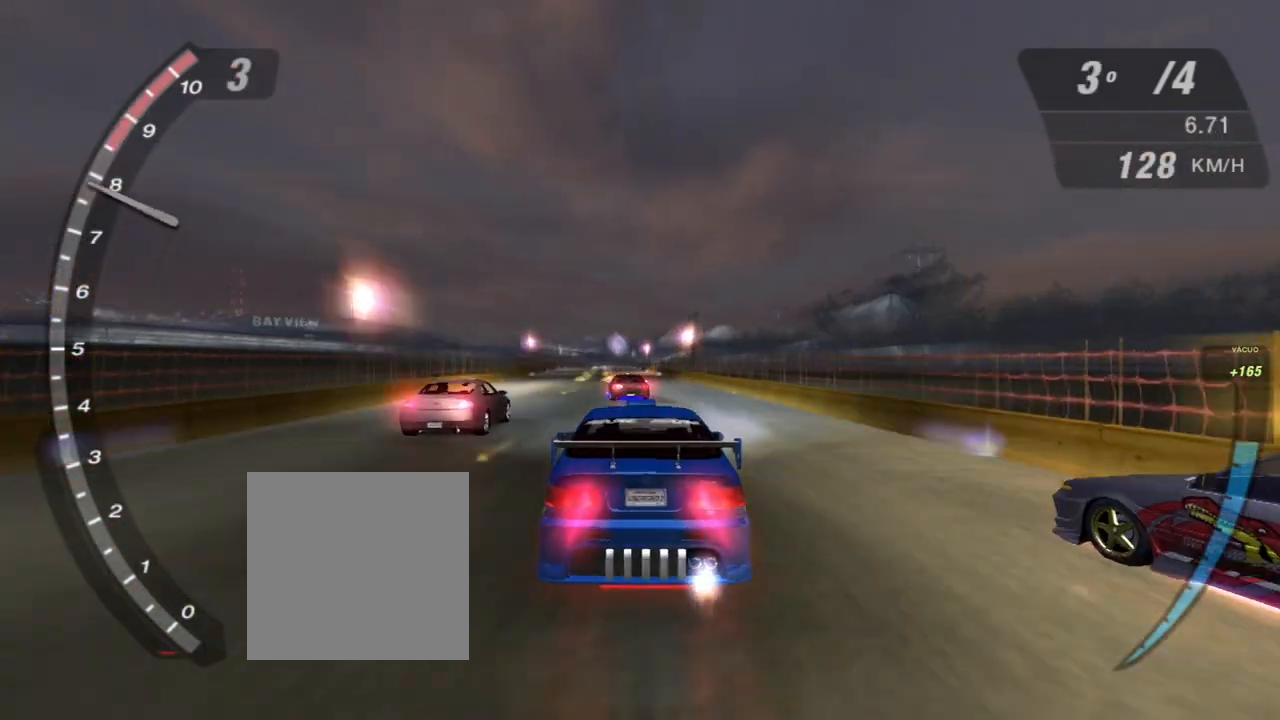
{"buttons": ["R2"], "left_stick": "center", "right_stick": "center", "events": [[33, "X", "up"]]}
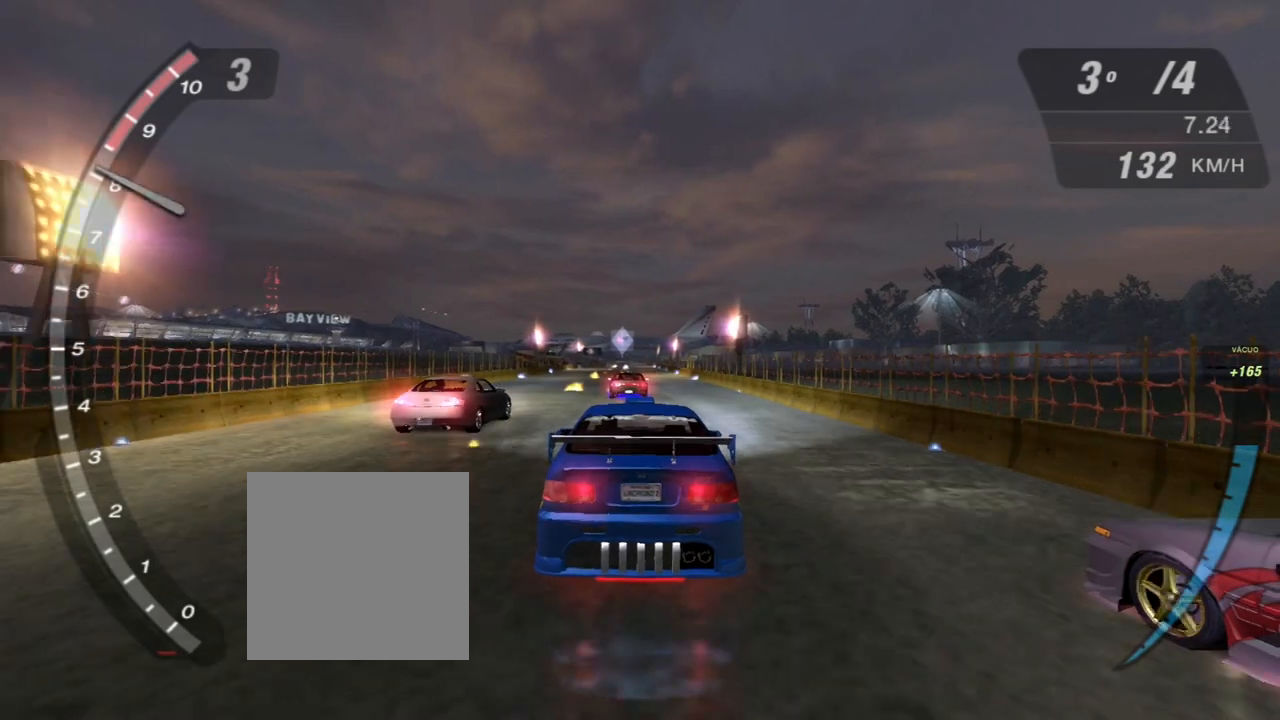
{"buttons": ["R2"], "left_stick": "up", "right_stick": "center", "events": [[501, "left_stick", "up"]]}
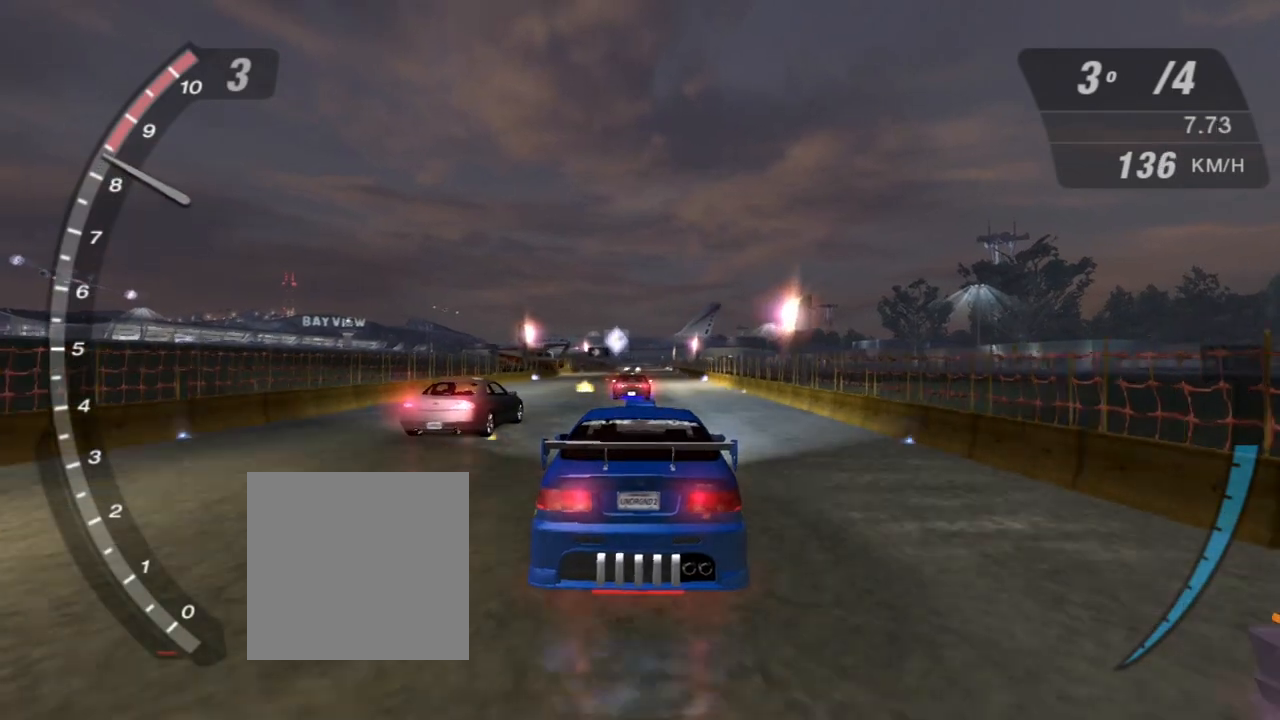
{"buttons": ["R2"], "left_stick": "center", "right_stick": "center", "events": [[167, "left_stick", "center"]]}
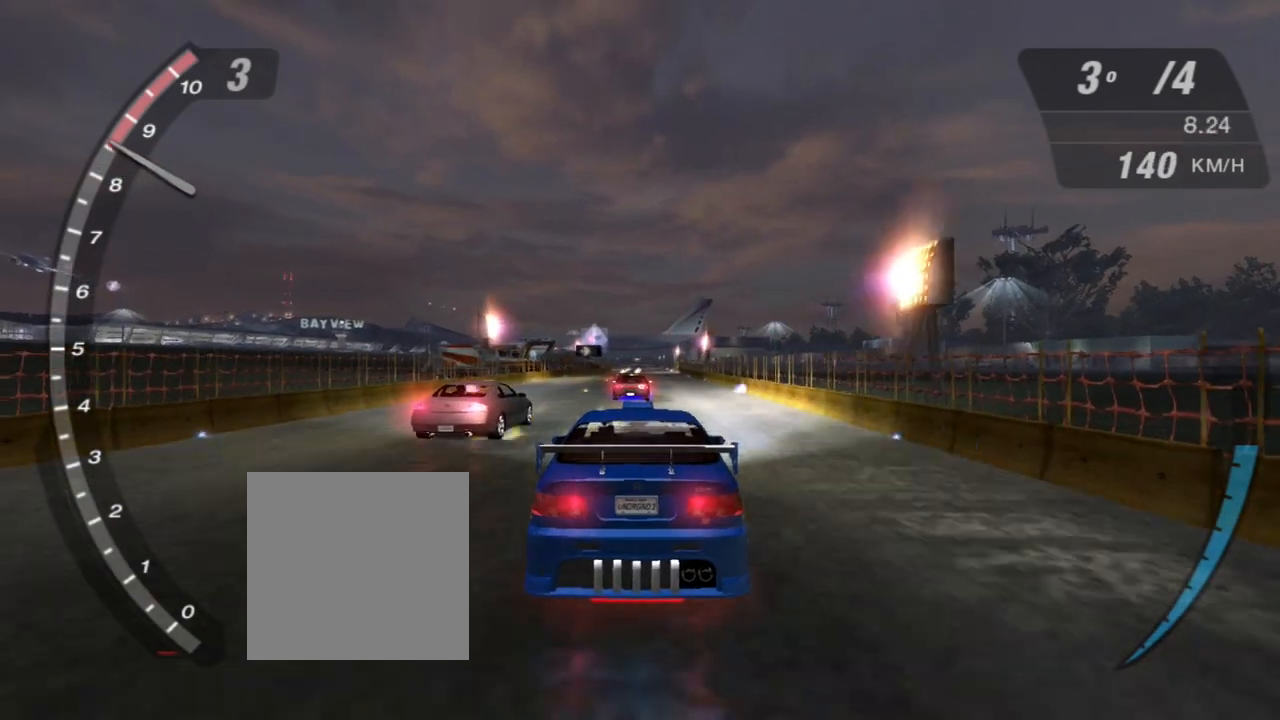
{"buttons": ["R2"], "left_stick": "center", "right_stick": "center", "events": []}
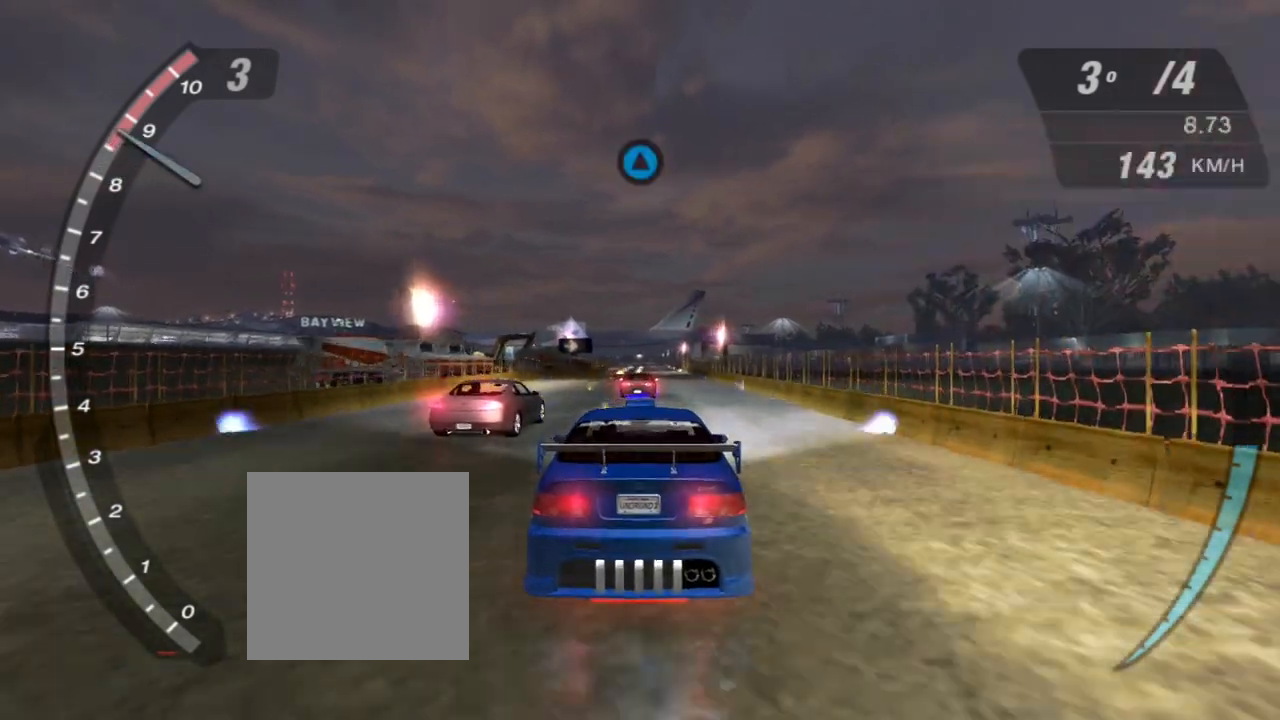
{"buttons": ["R2"], "left_stick": "center", "right_stick": "center", "events": []}
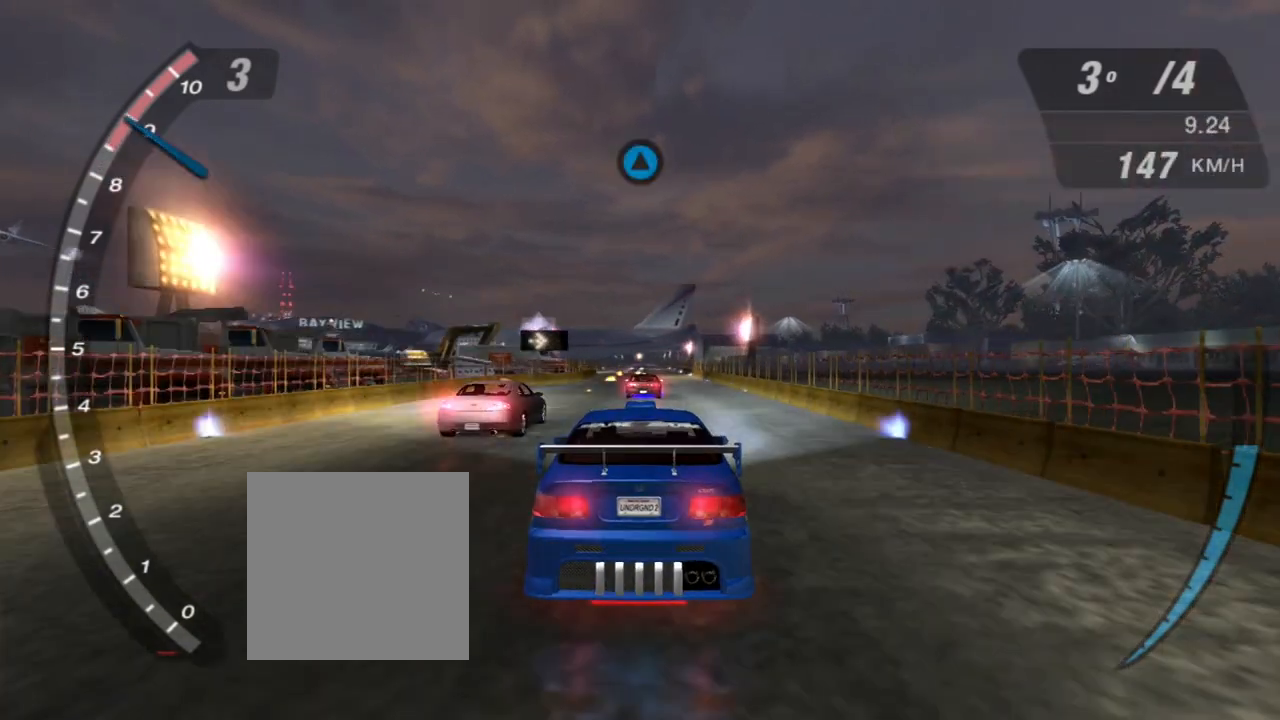
{"buttons": ["R2"], "left_stick": "center", "right_stick": "center", "events": [[167, "R1", "down"], [334, "R1", "up"]]}
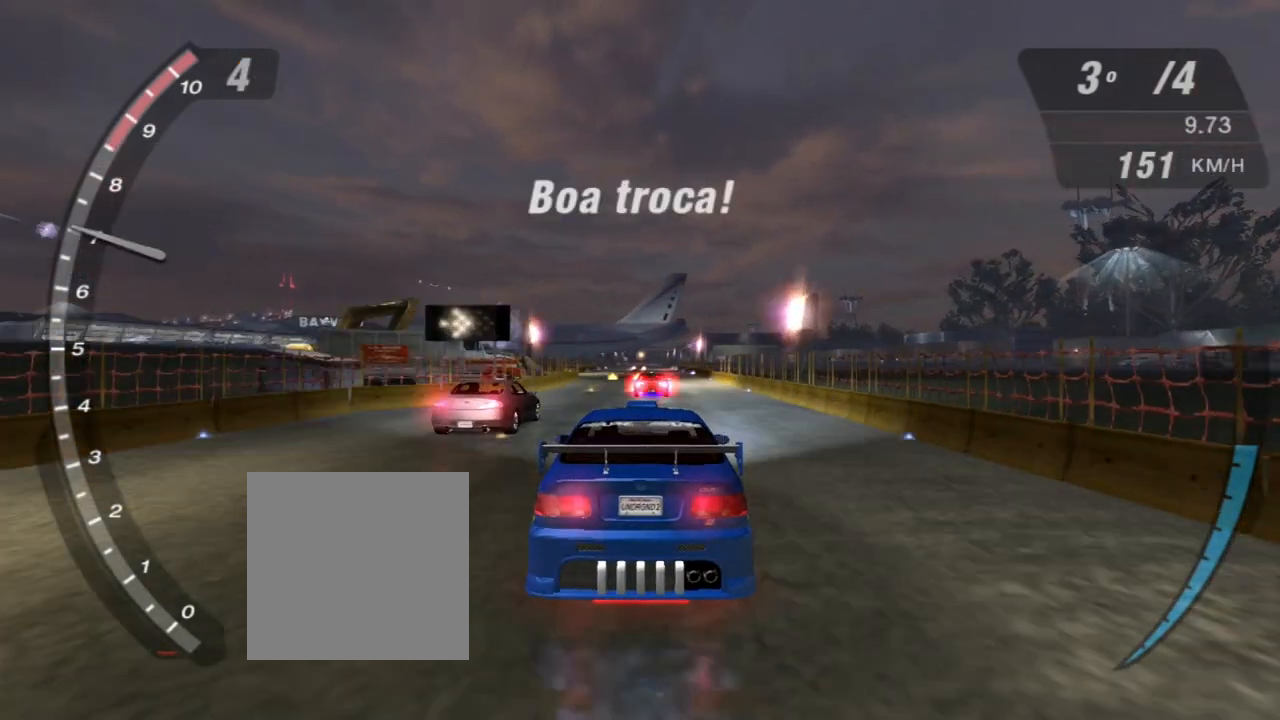
{"buttons": ["X", "R2"], "left_stick": "center", "right_stick": "center", "events": [[200, "X", "down"]]}
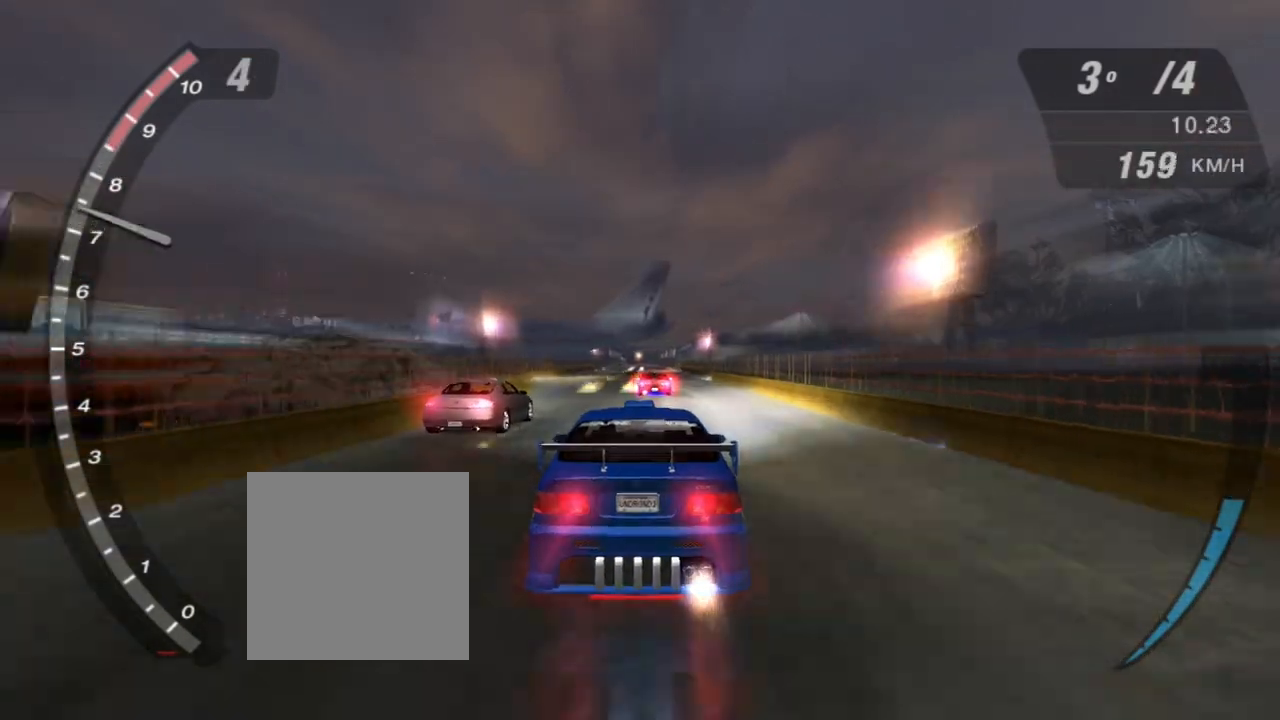
{"buttons": ["X", "R2"], "left_stick": "center", "right_stick": "center", "events": []}
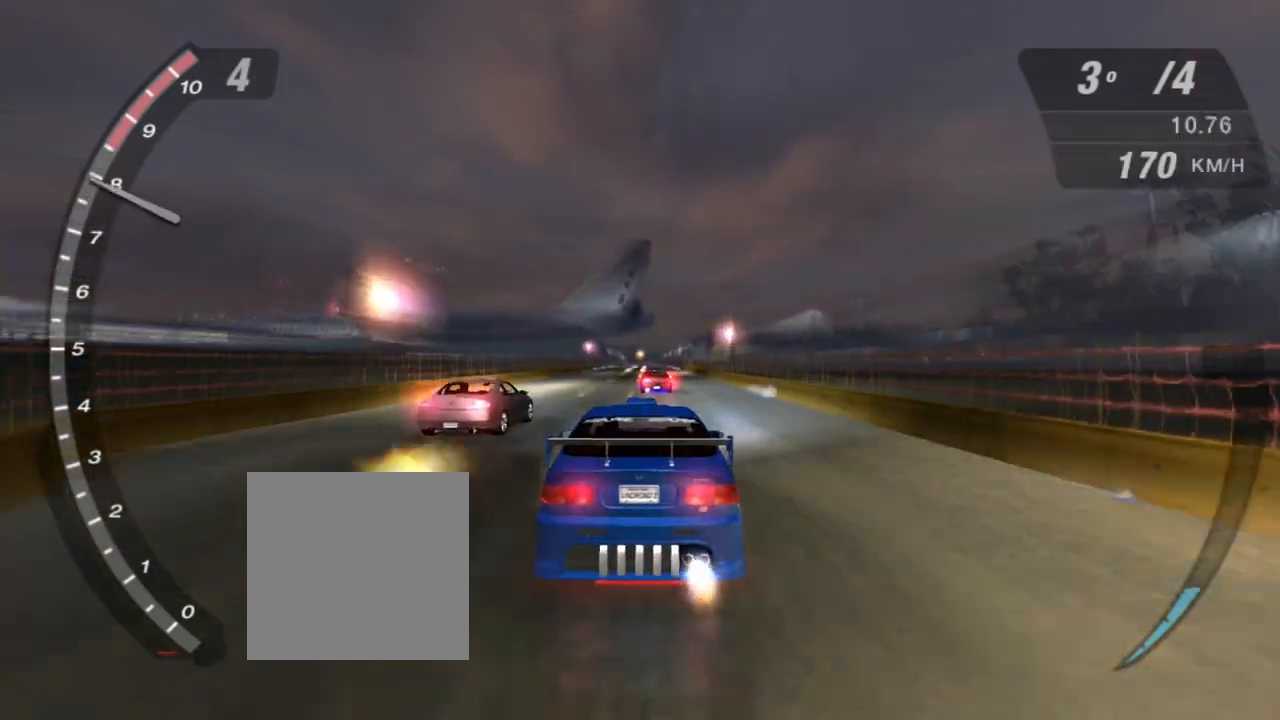
{"buttons": ["X", "R2"], "left_stick": "center", "right_stick": "center", "events": []}
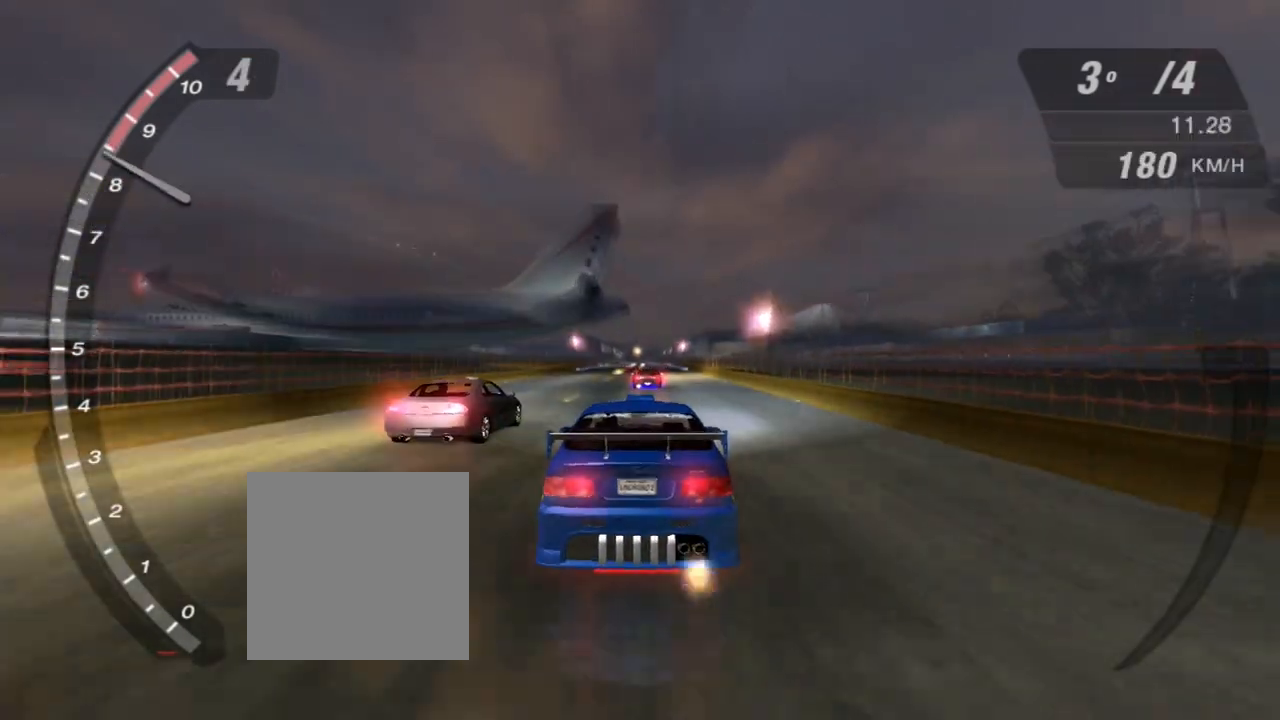
{"buttons": ["R2"], "left_stick": "up", "right_stick": "center", "events": [[267, "X", "up"], [334, "left_stick", "up"]]}
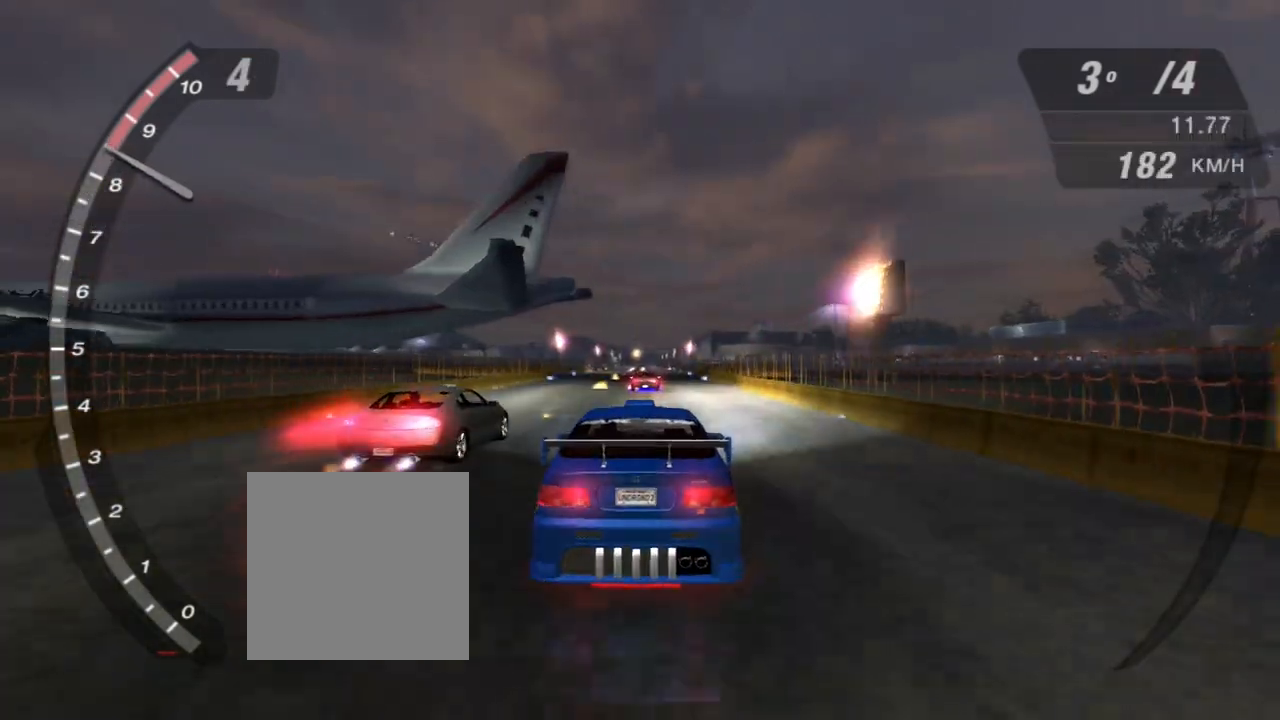
{"buttons": ["R2"], "left_stick": "up", "right_stick": "center", "events": [[167, "left_stick", "center"], [467, "left_stick", "up"]]}
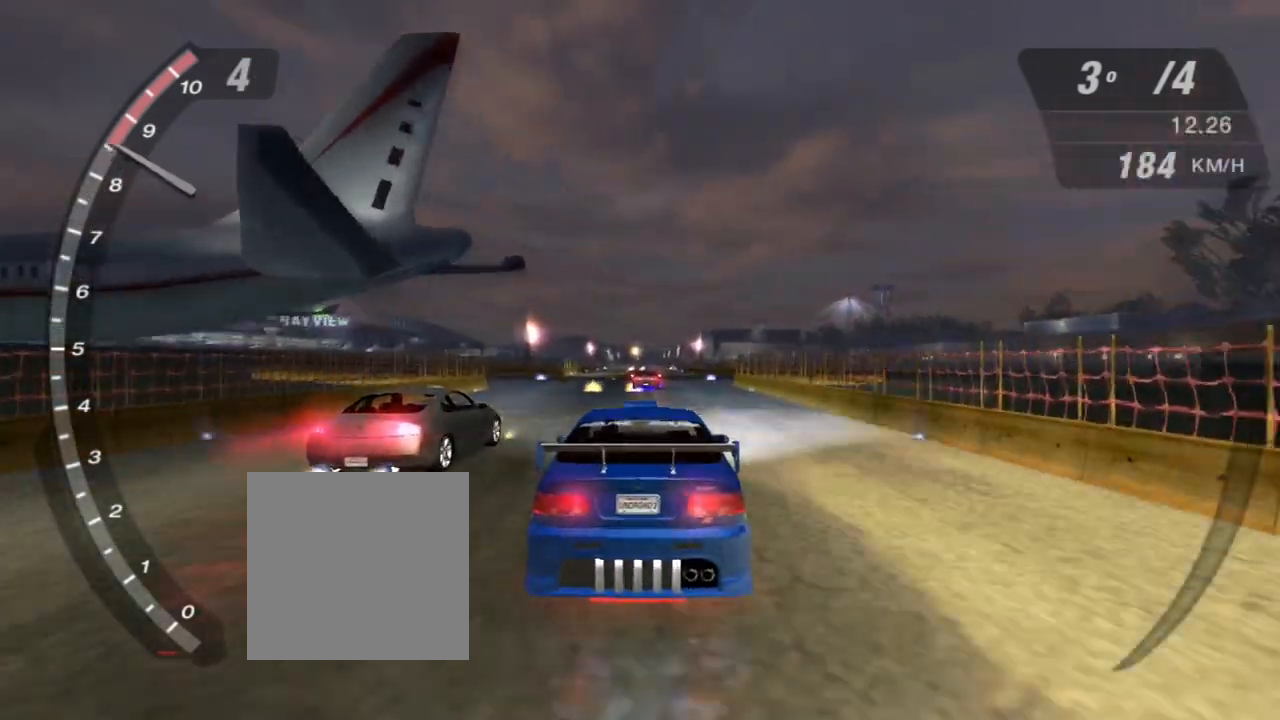
{"buttons": ["R2"], "left_stick": "center", "right_stick": "center", "events": [[167, "left_stick", "center"]]}
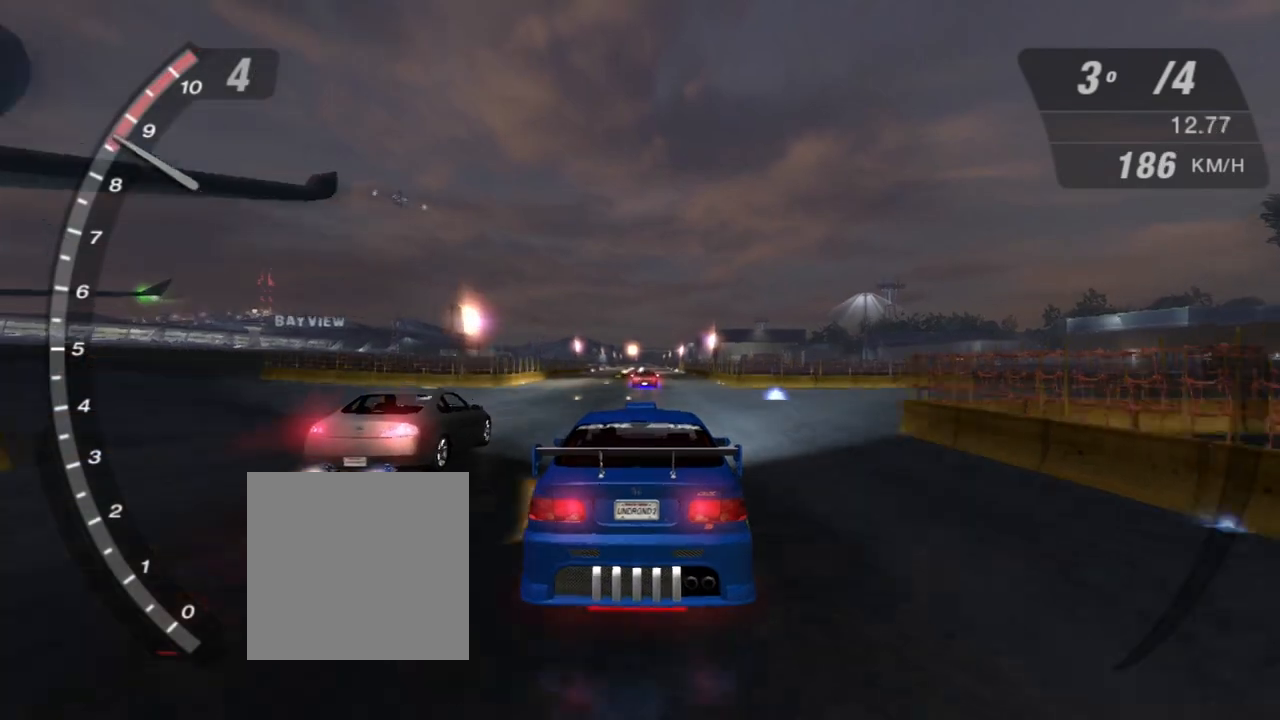
{"buttons": ["R2"], "left_stick": "center", "right_stick": "center", "events": []}
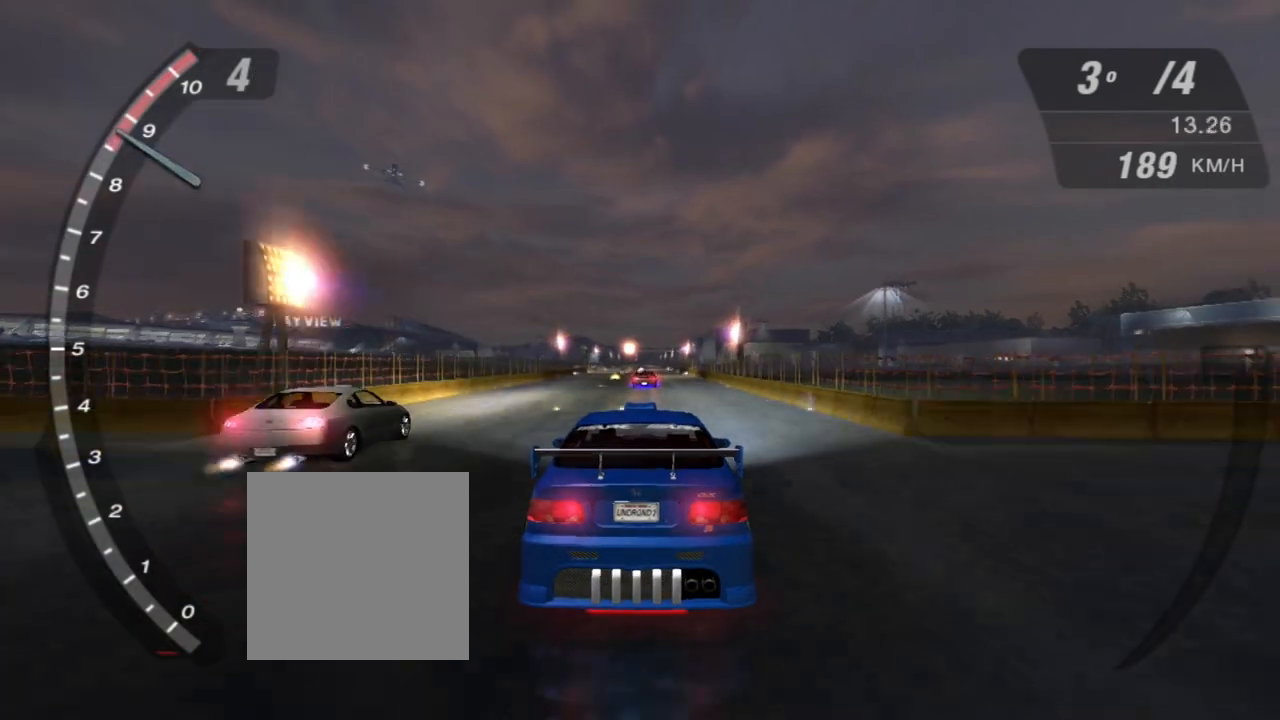
{"buttons": ["R2"], "left_stick": "center", "right_stick": "center", "events": []}